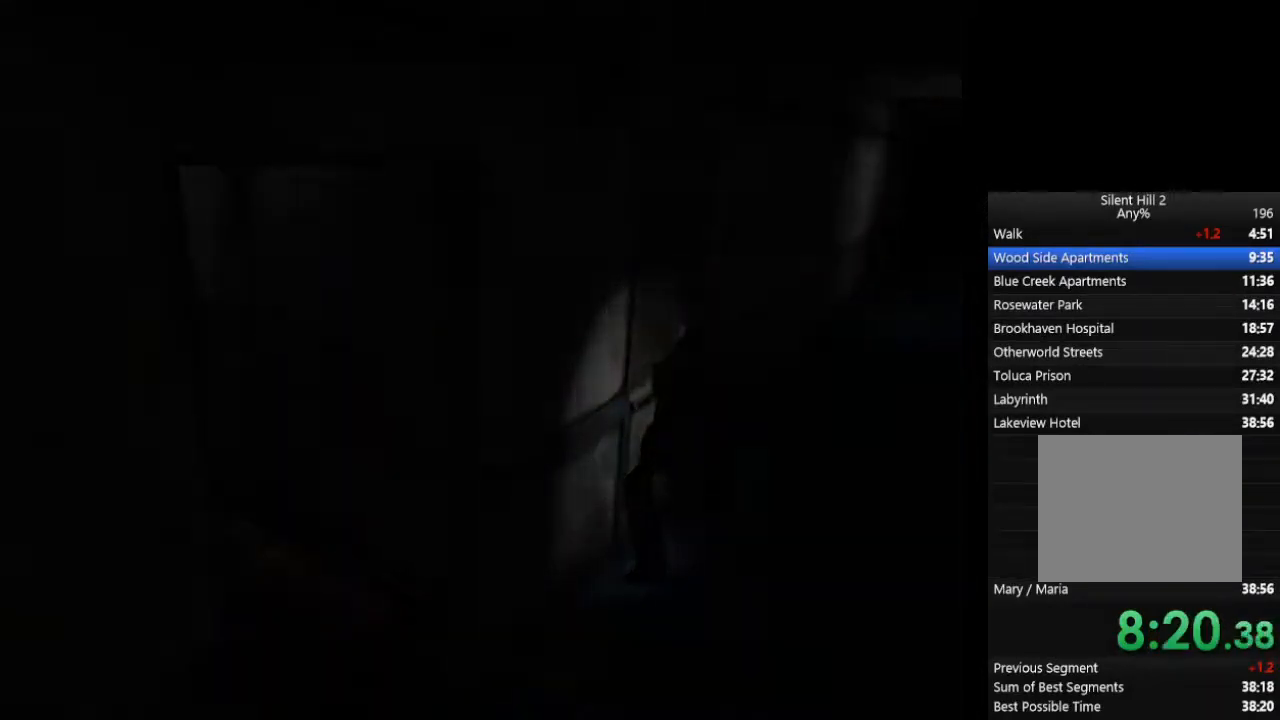
Gameplay with a controller (PlayStation layout); each line is a JSON object with the inputs held at the frame after it. "events" lists button and stick changes between this image and that frame as [ms after this image, input, new state], when the widget could be followed in between. Not read: L2 R1 R3 right_stick.
{"buttons": ["CIRCLE"], "left_stick": "down-right", "events": []}
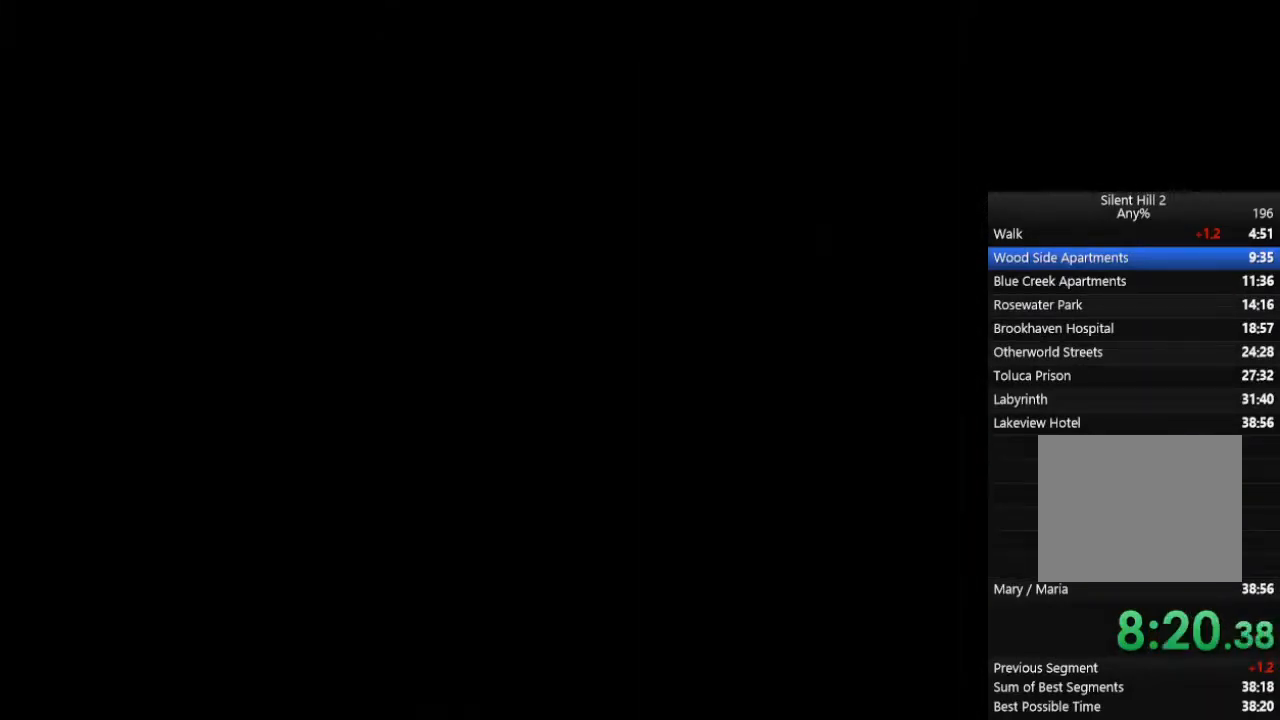
{"buttons": ["CIRCLE"], "left_stick": "down-right", "events": []}
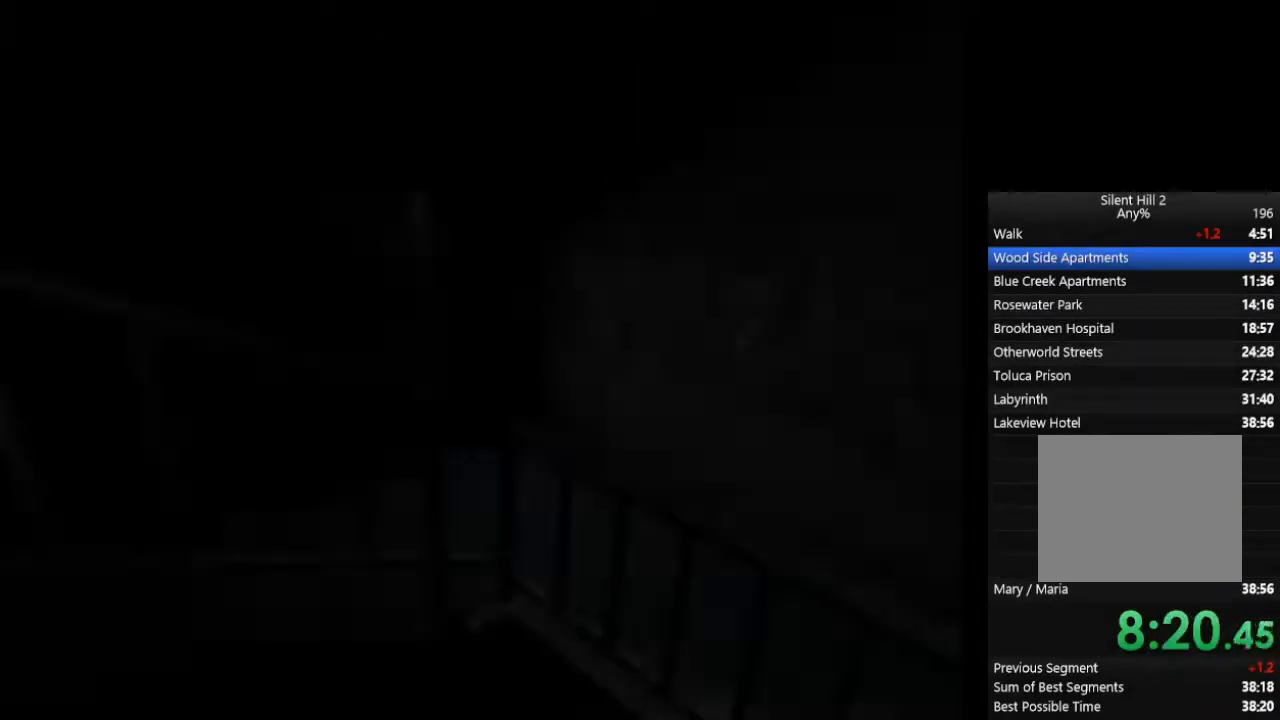
{"buttons": ["CIRCLE"], "left_stick": "down-right", "events": []}
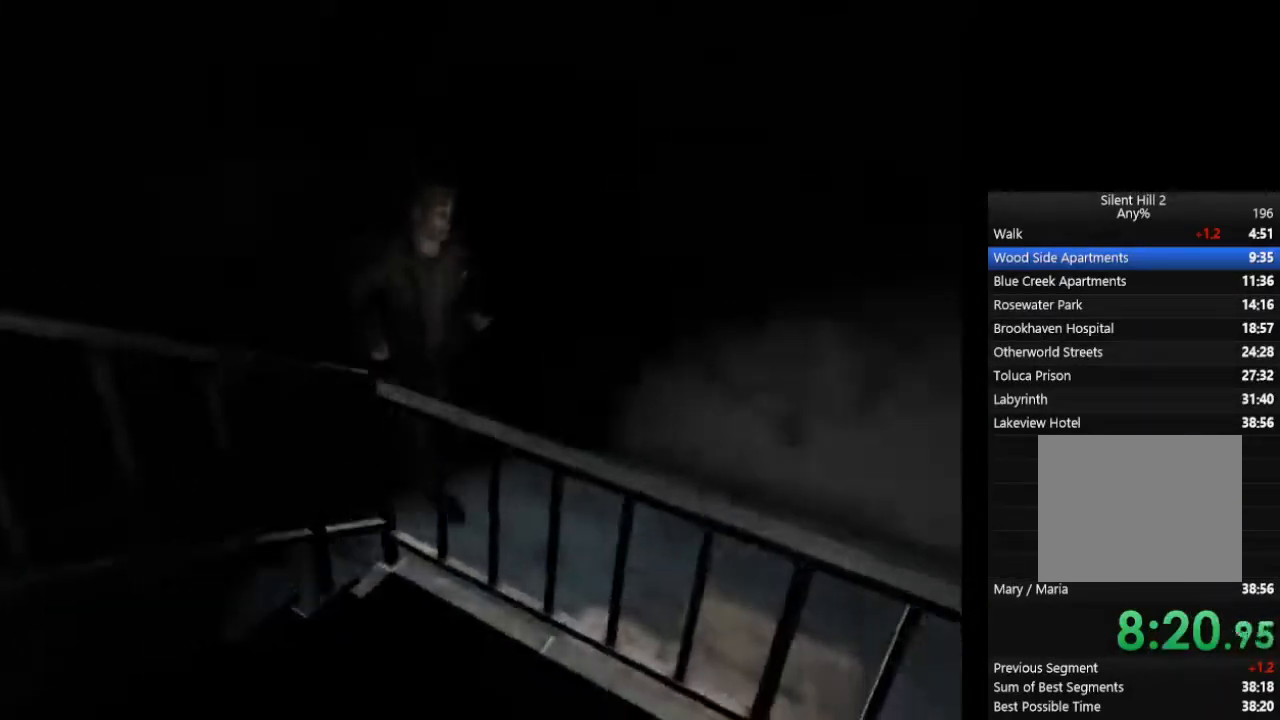
{"buttons": ["CIRCLE"], "left_stick": "down-right", "events": []}
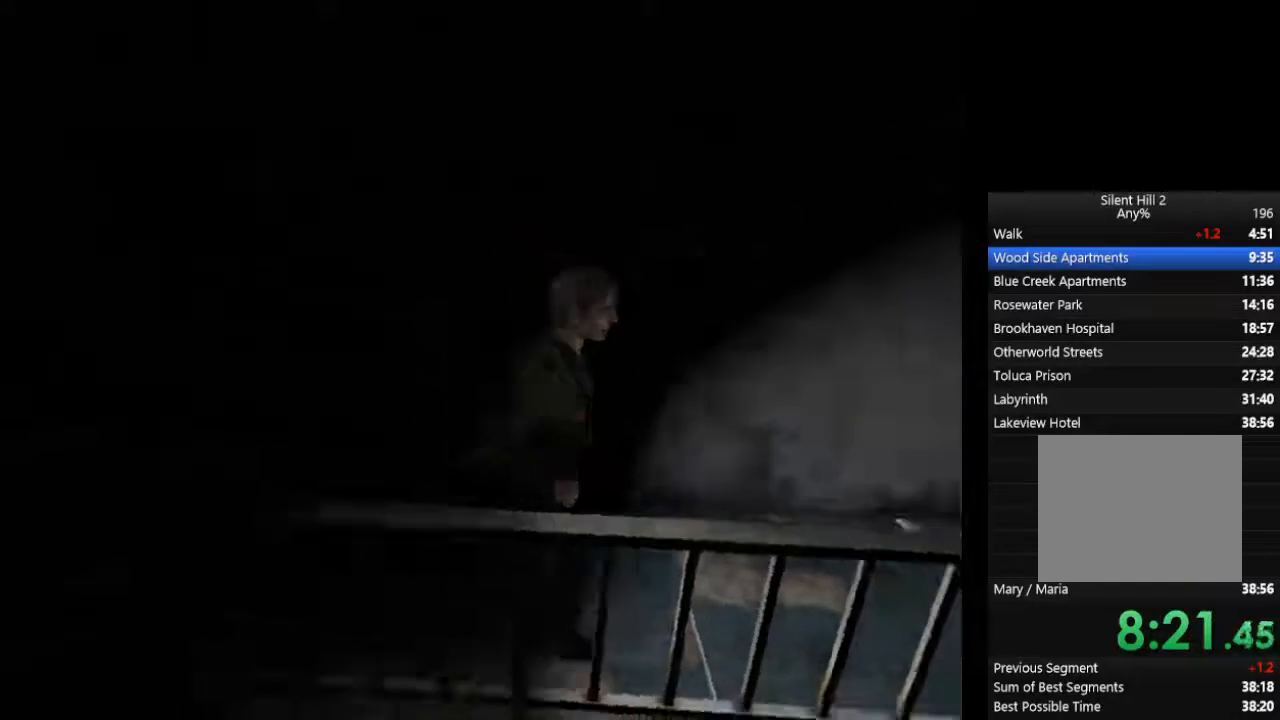
{"buttons": ["CIRCLE"], "left_stick": "down-right", "events": []}
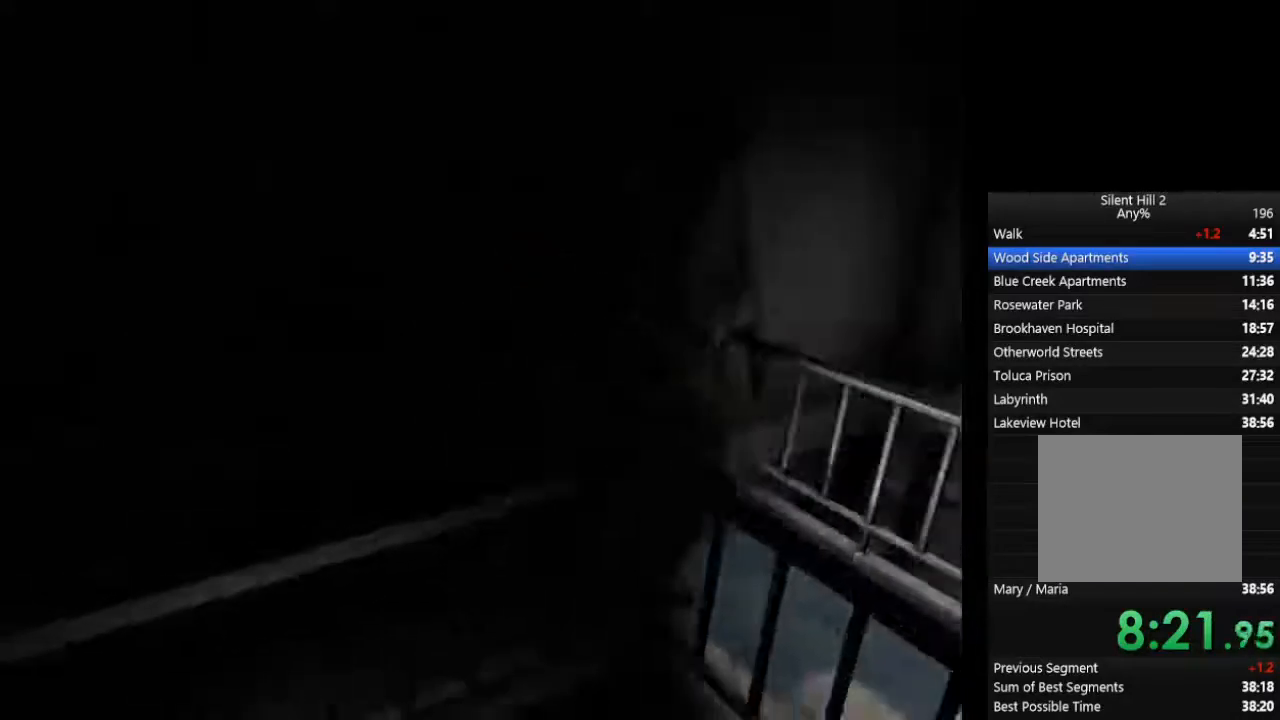
{"buttons": ["CIRCLE"], "left_stick": "down-right", "events": []}
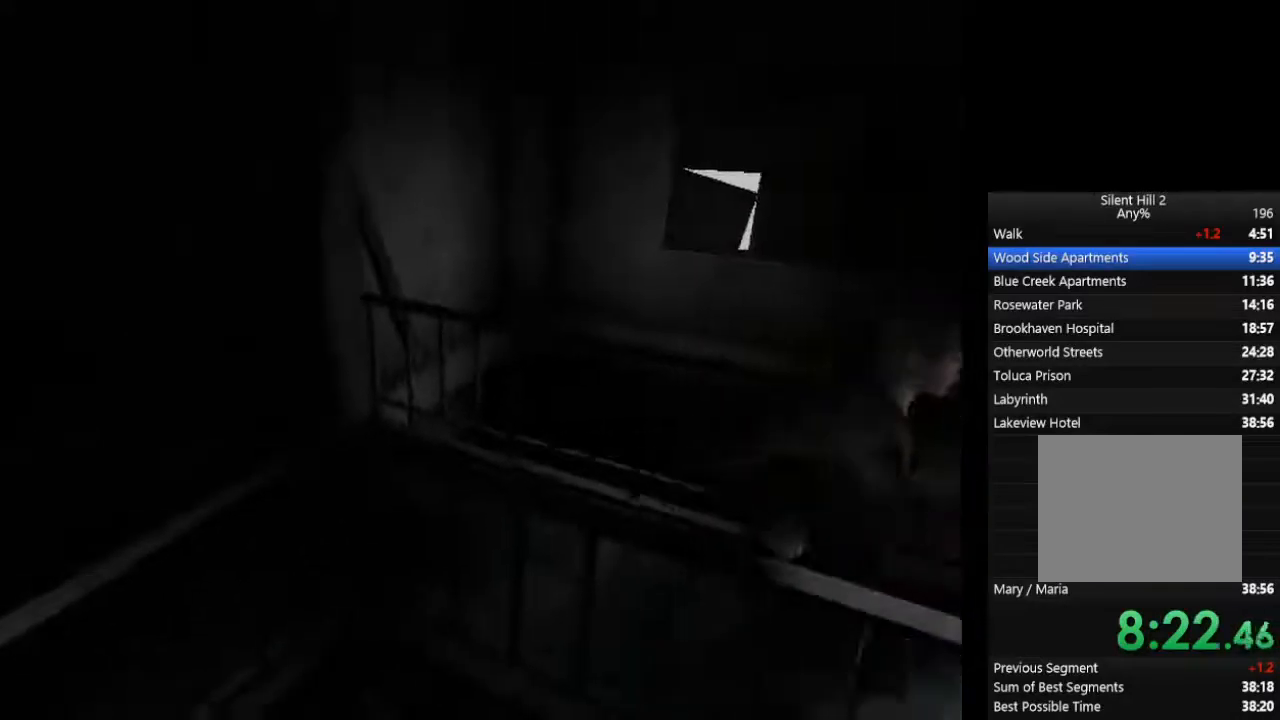
{"buttons": ["CIRCLE"], "left_stick": "down-right", "events": []}
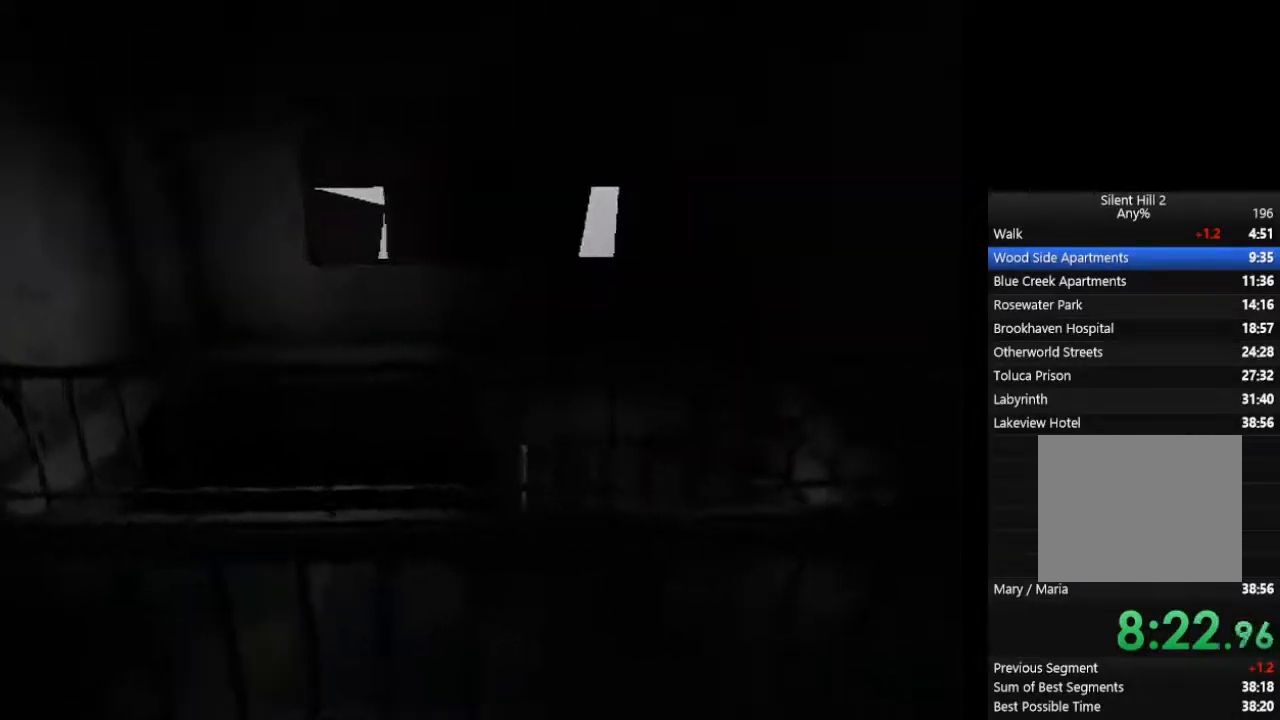
{"buttons": ["CIRCLE"], "left_stick": "down-right", "events": []}
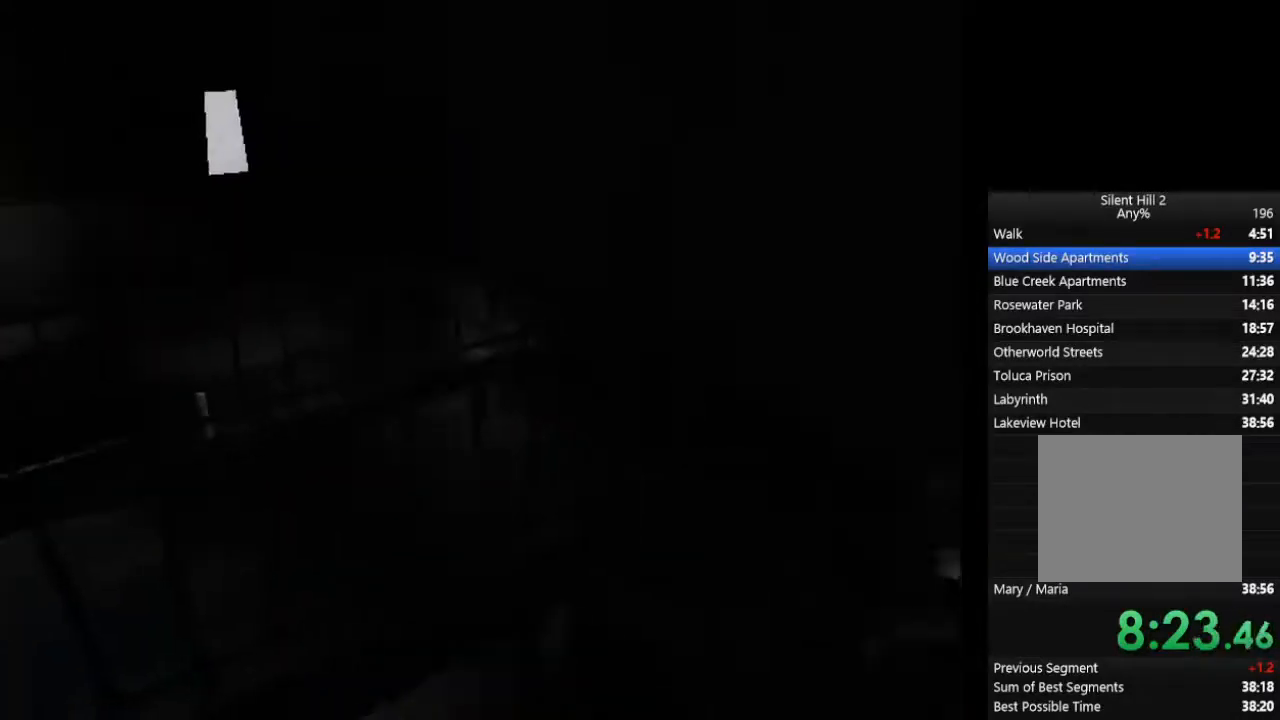
{"buttons": ["CIRCLE"], "left_stick": "down-right", "events": []}
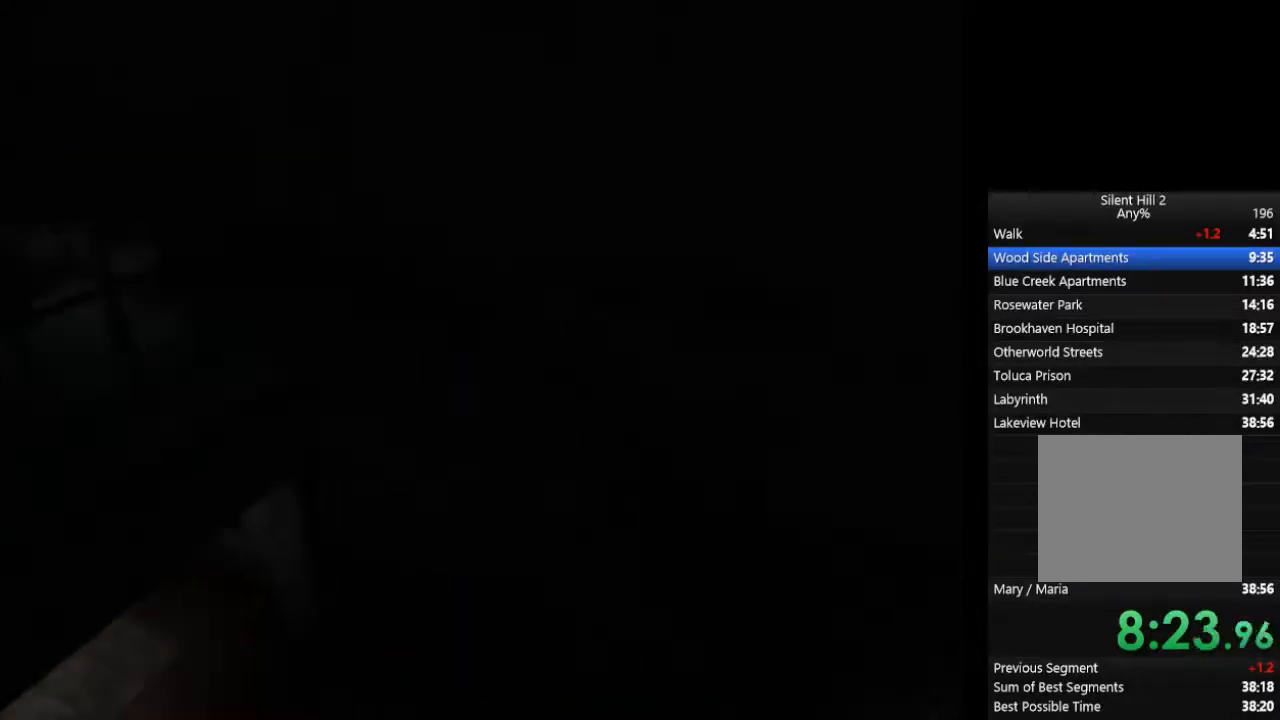
{"buttons": ["CIRCLE"], "left_stick": "down-right", "events": []}
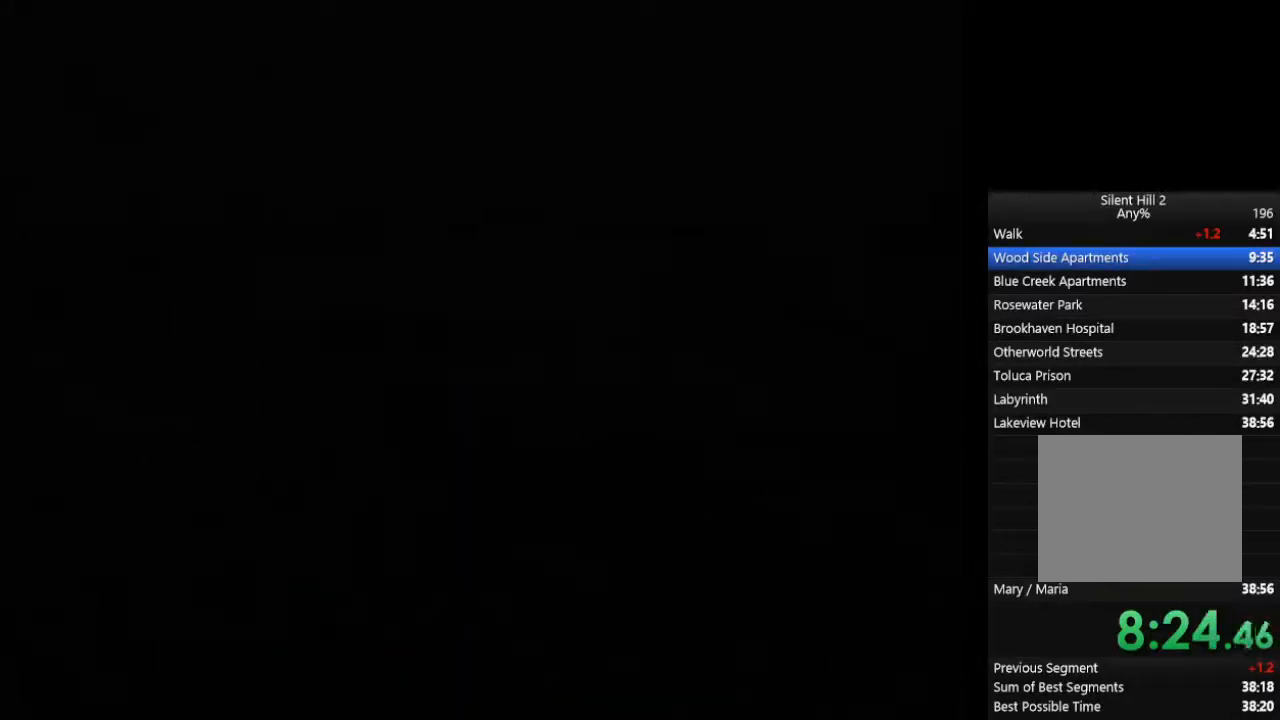
{"buttons": ["CIRCLE"], "left_stick": "down-right", "events": []}
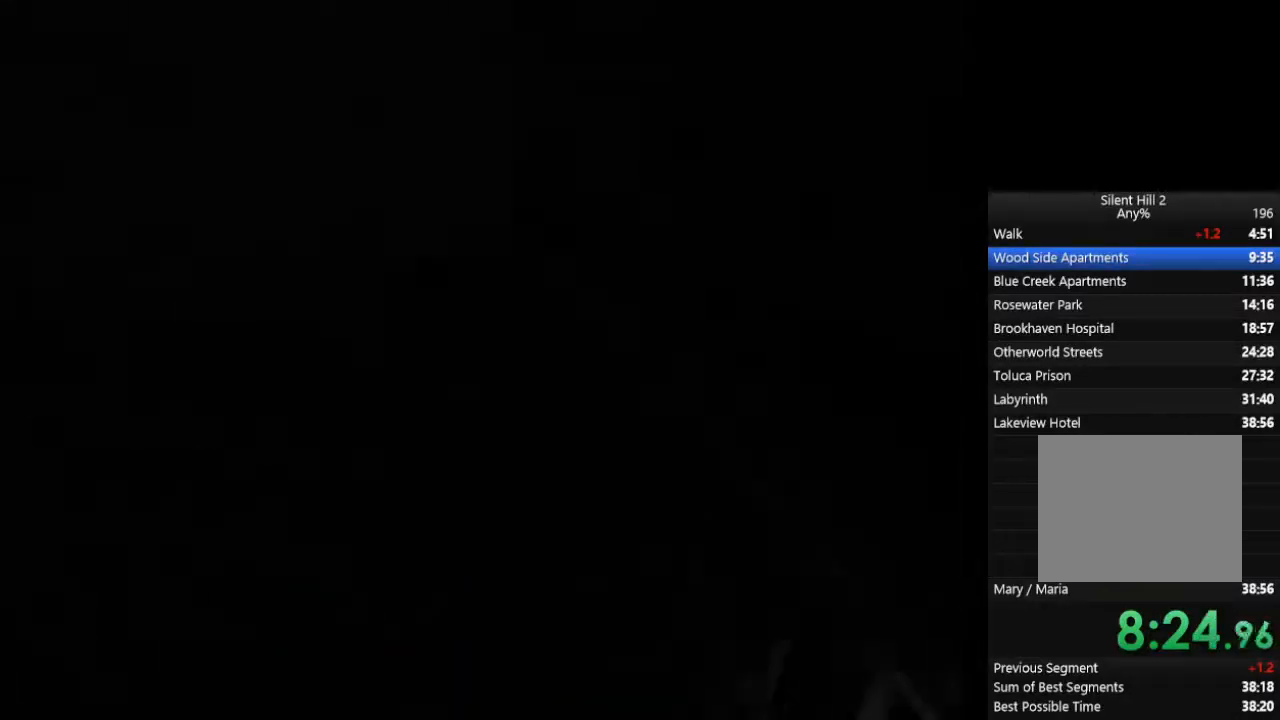
{"buttons": ["CIRCLE"], "left_stick": "down-right", "events": []}